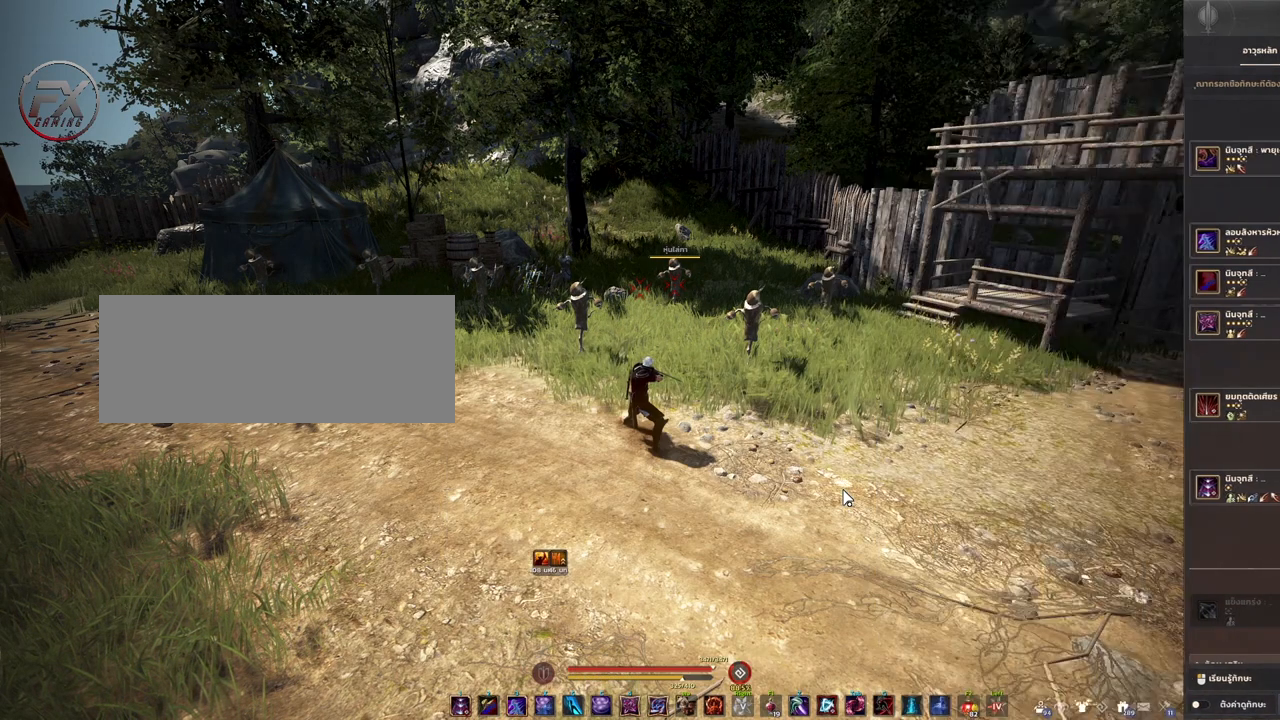
Gameplay with keyboard and mouse; each line is a JSON object with the keys and mouse buttons held at the frame after it. "events" lists presses ("down") and releases ("up") of "a", "d", "e", "f4", "q", "s", "shift", "space", "w", "mouse_left" and "mouse_right" between this image and that frame as [ms after this image, input, new state], when the widget could be followed in between. "mouse_left", "mouse_right" = the "left", "right" buttons of the "mouse" list. No other keys are recorded. Mouse movement is not recorded. Not read: other_keys.
{"keys": ["d", "w"], "mouse": [], "events": [[433, "d", "down"], [450, "w", "down"]]}
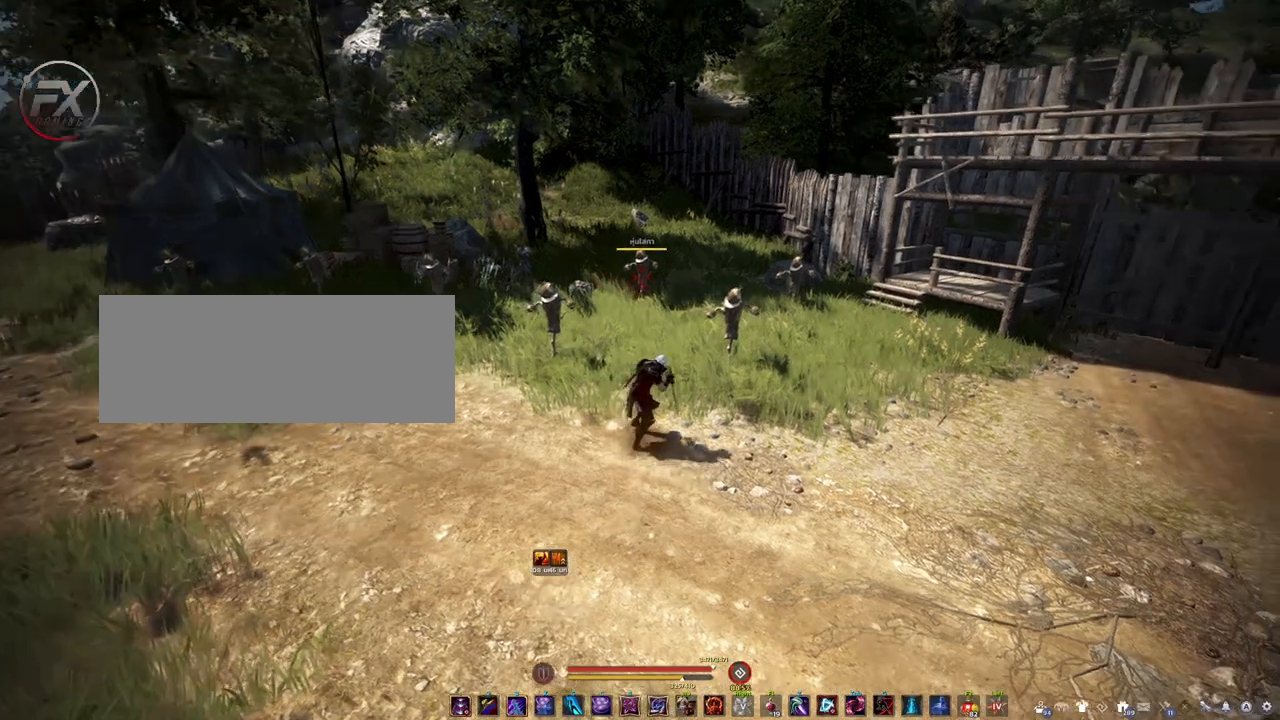
{"keys": [], "mouse": [], "events": [[17, "d", "up"], [283, "w", "up"]]}
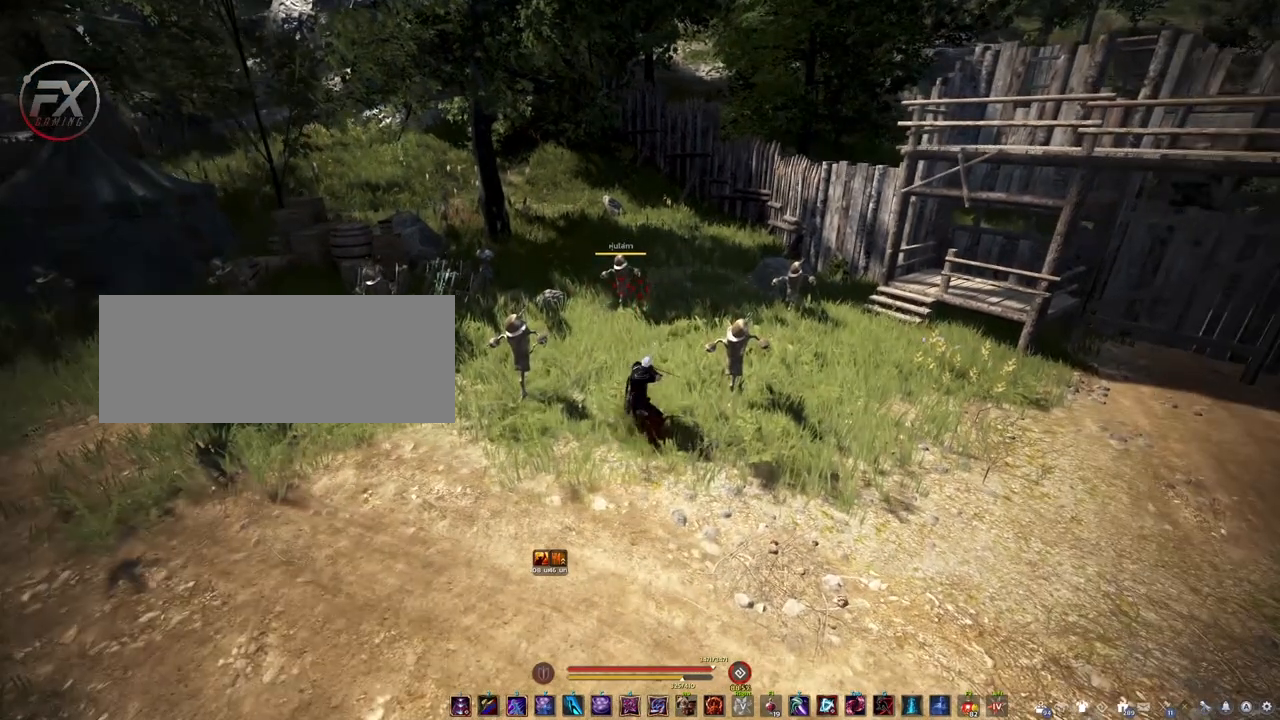
{"keys": [], "mouse": [], "events": []}
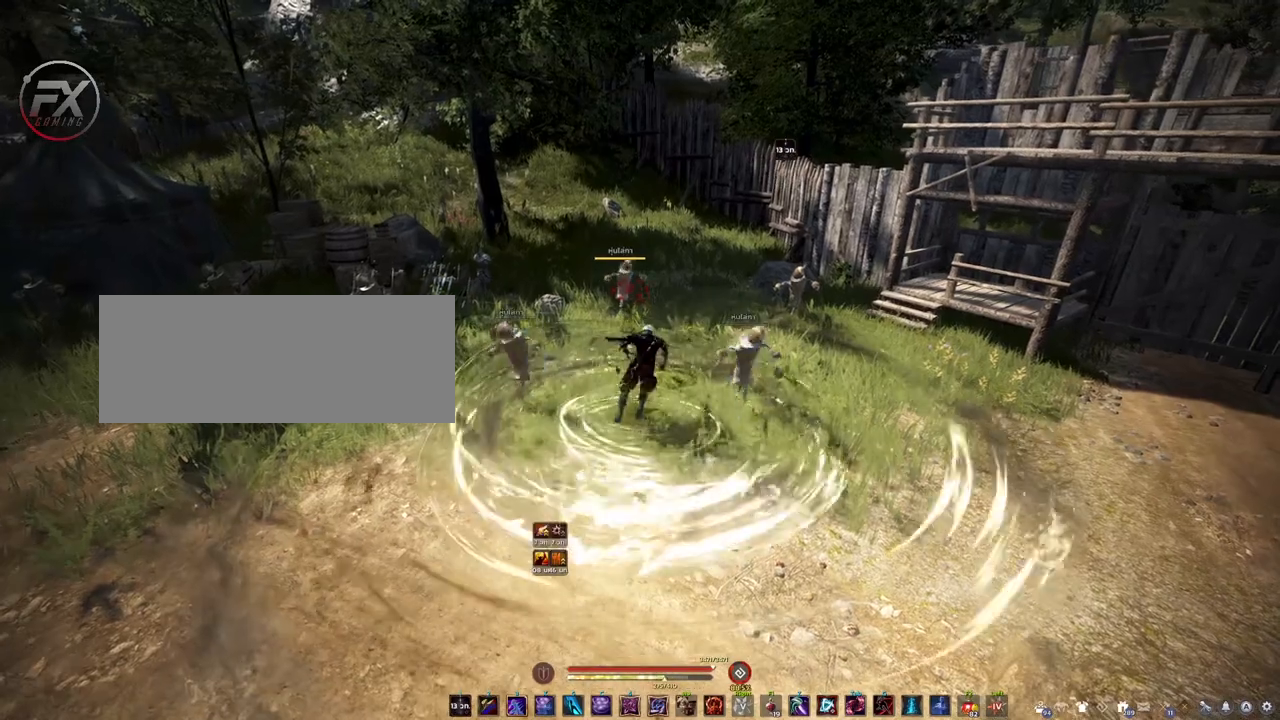
{"keys": [], "mouse": [], "events": []}
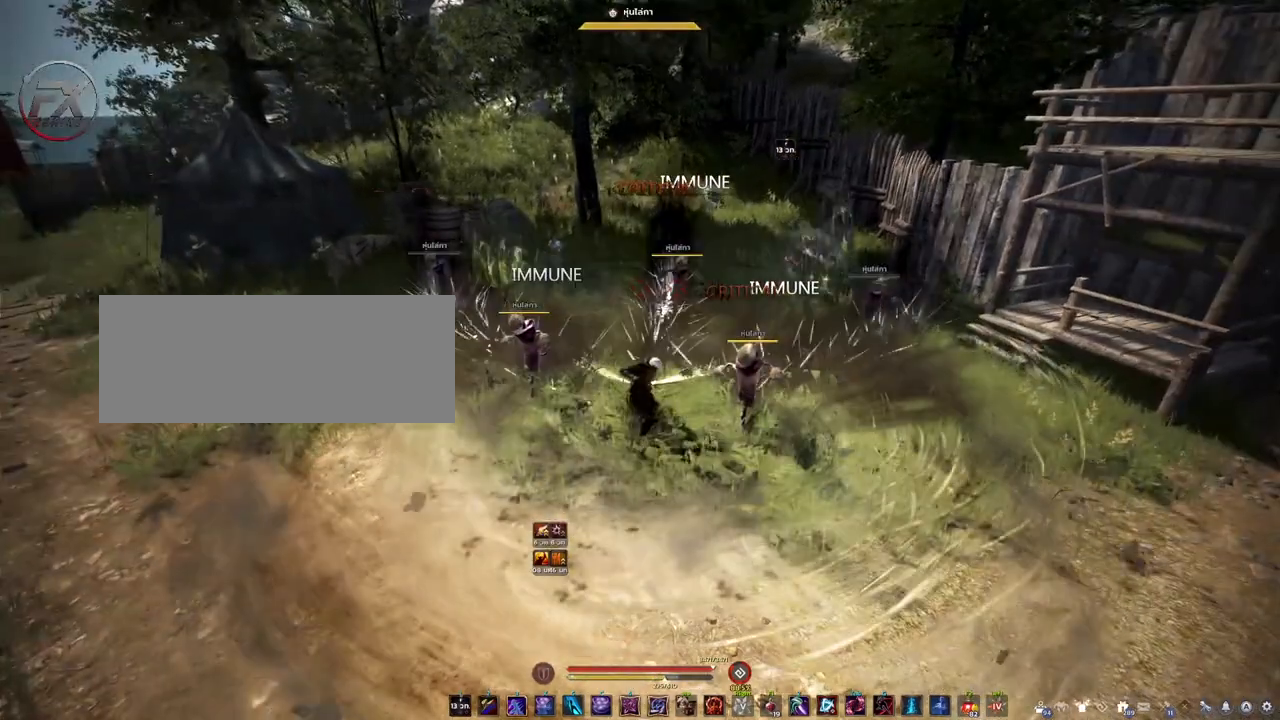
{"keys": [], "mouse": [], "events": [[317, "s", "down"], [500, "s", "up"]]}
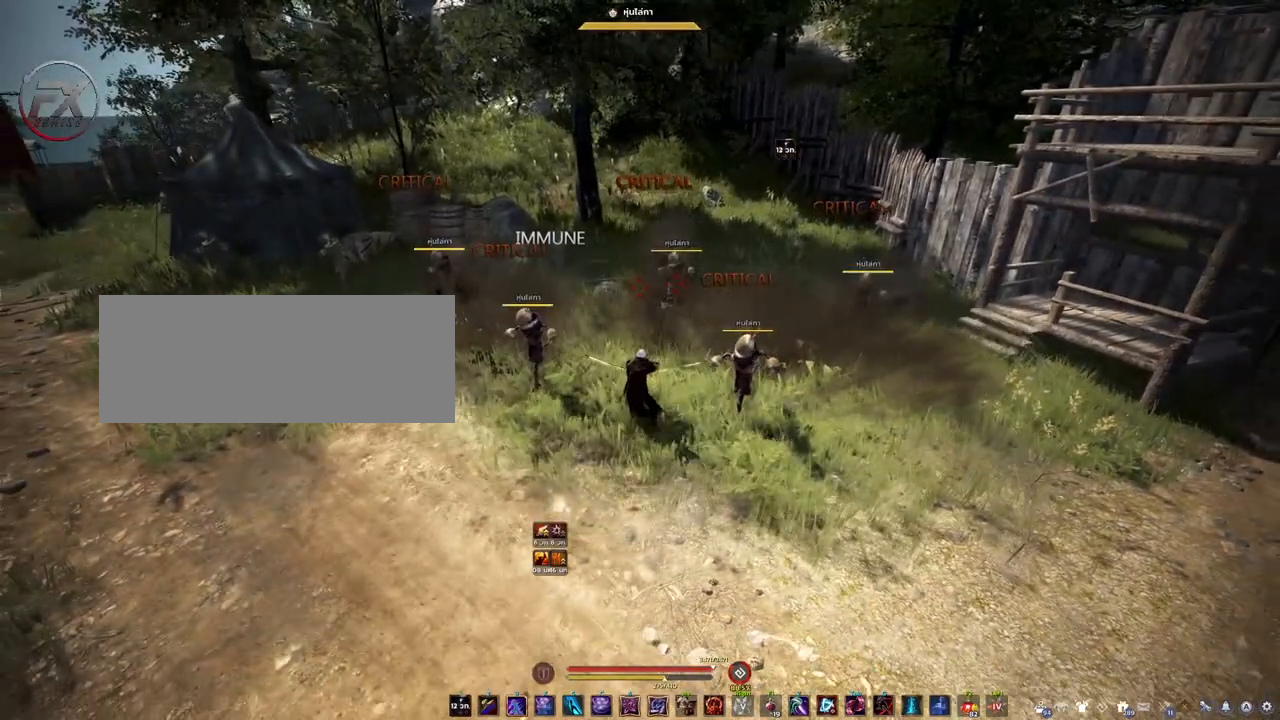
{"keys": [], "mouse": [], "events": []}
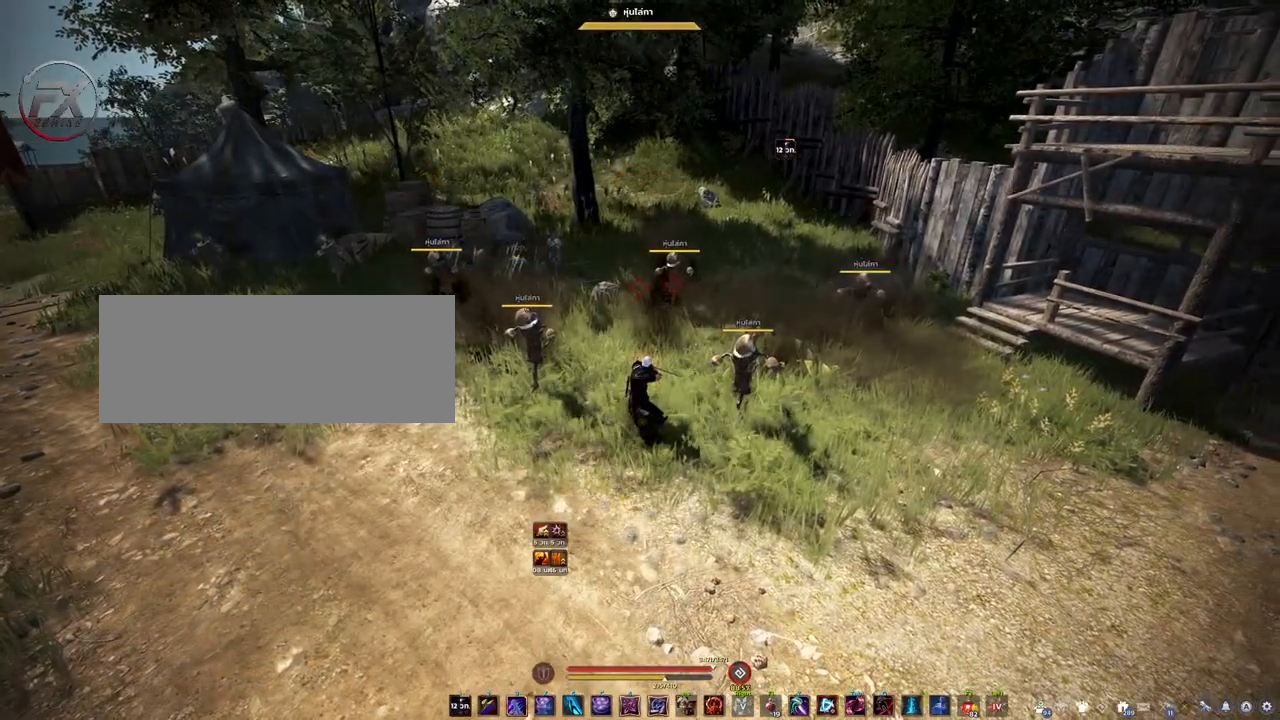
{"keys": [], "mouse": [], "events": []}
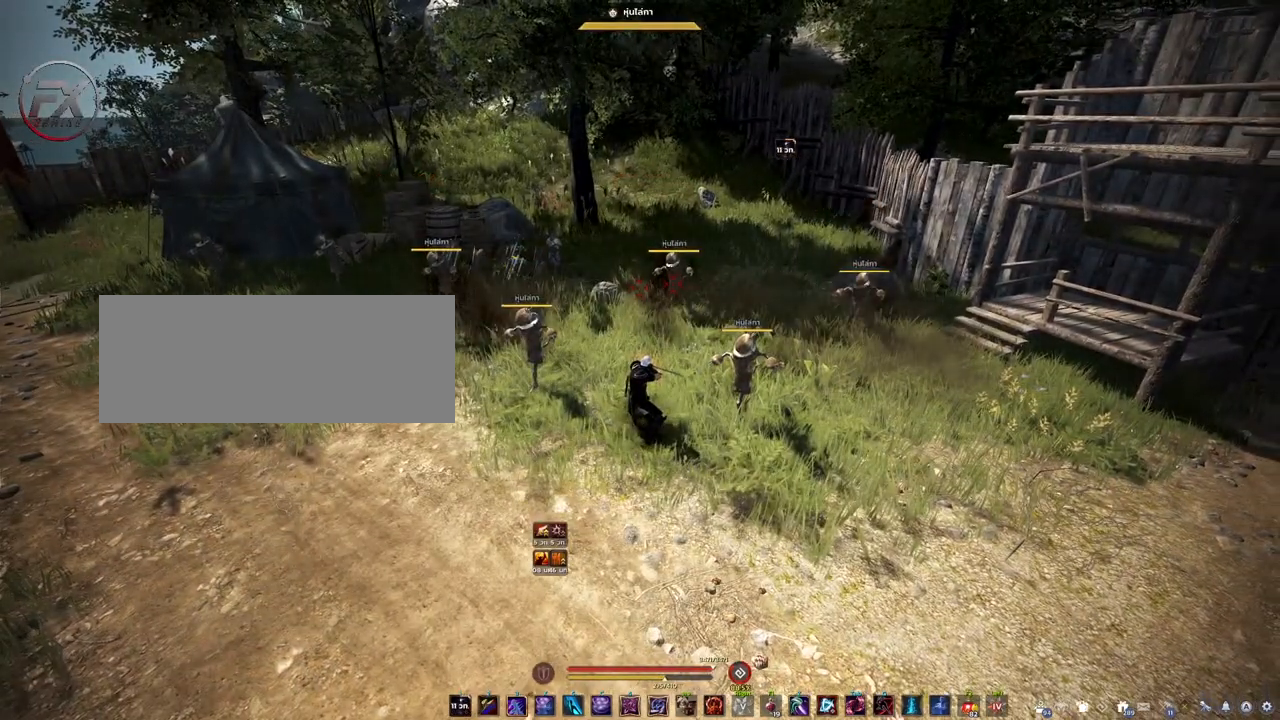
{"keys": [], "mouse": [], "events": []}
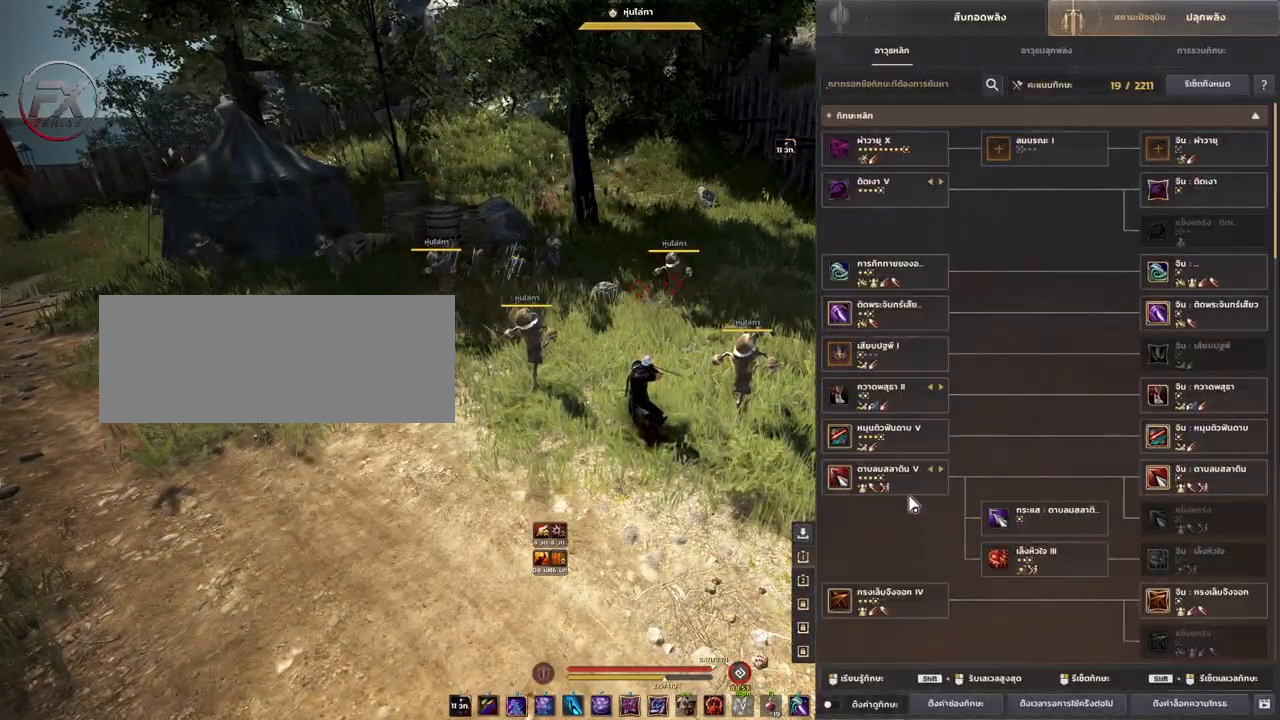
{"keys": [], "mouse": [], "events": []}
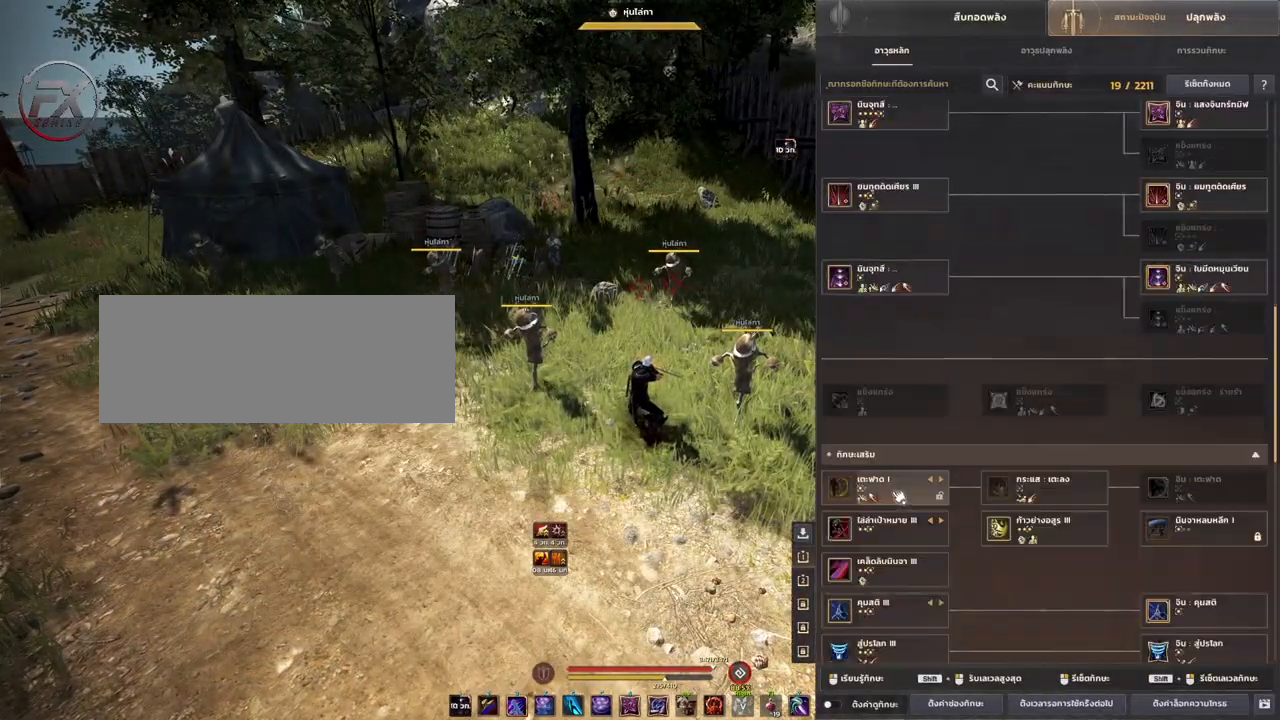
{"keys": [], "mouse": [], "events": []}
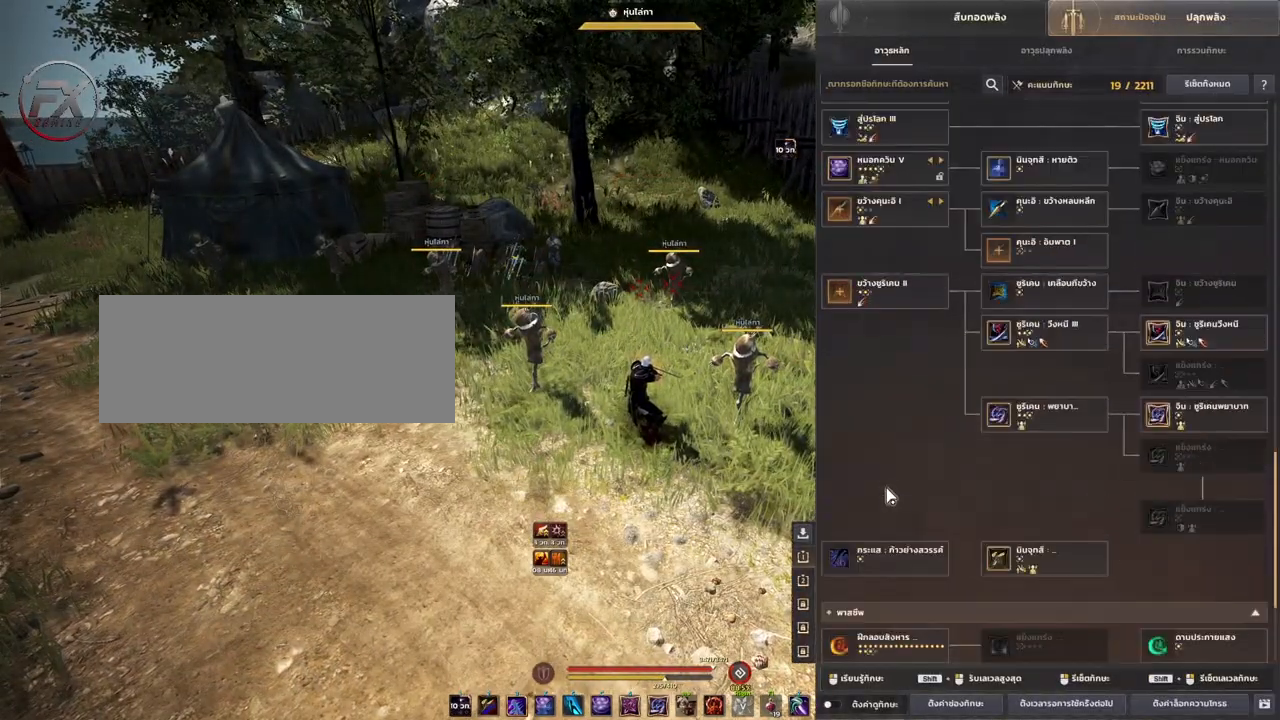
{"keys": [], "mouse": [], "events": []}
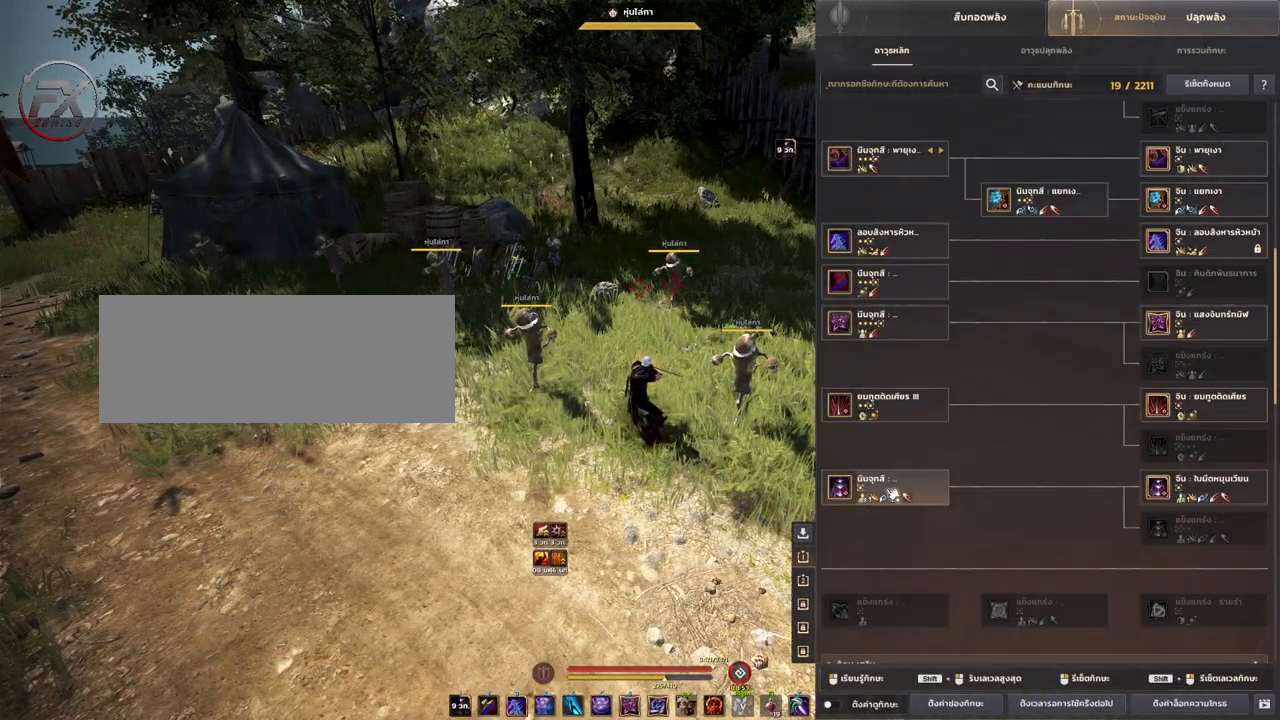
{"keys": [], "mouse": [], "events": []}
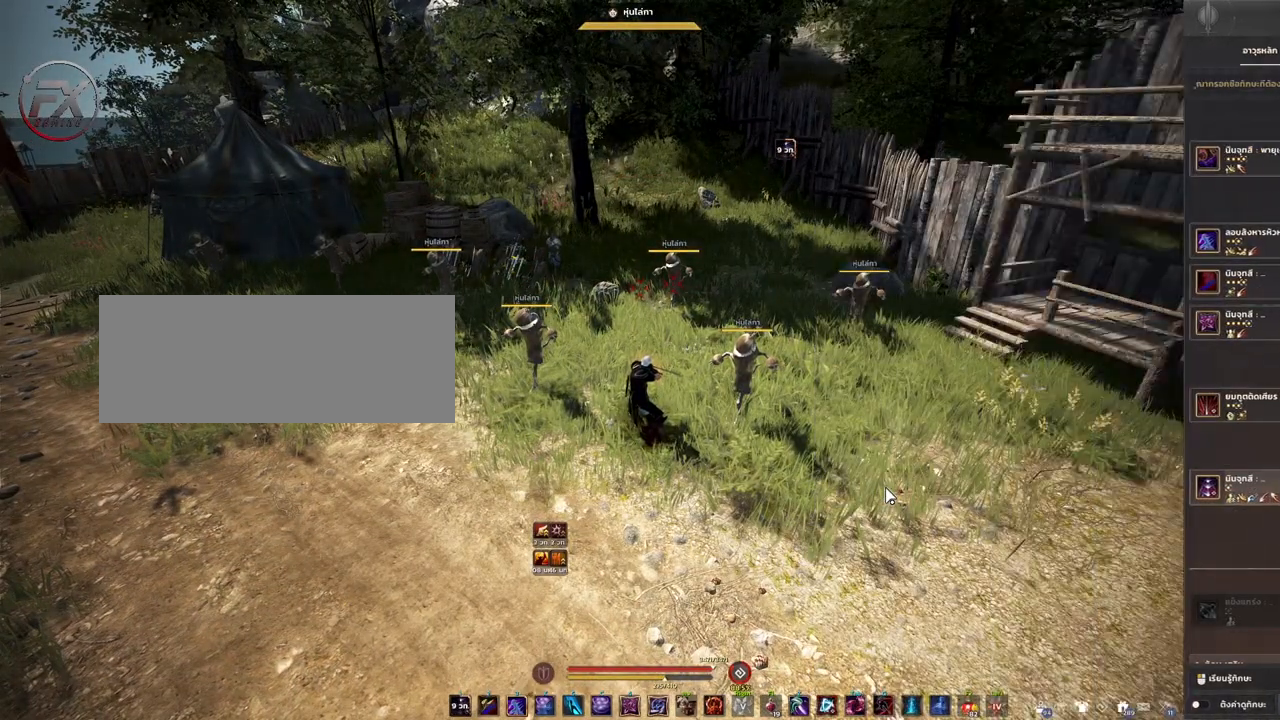
{"keys": [], "mouse": [], "events": []}
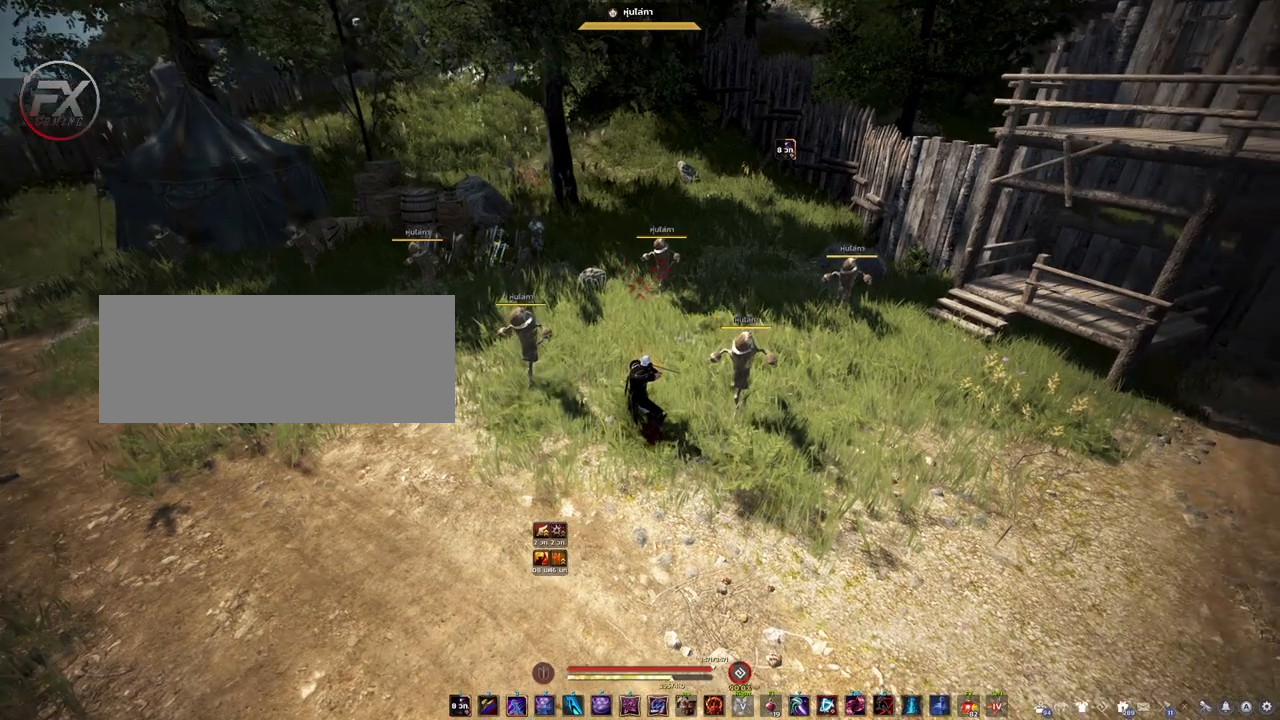
{"keys": ["shift"], "mouse": [], "events": [[450, "shift", "down"]]}
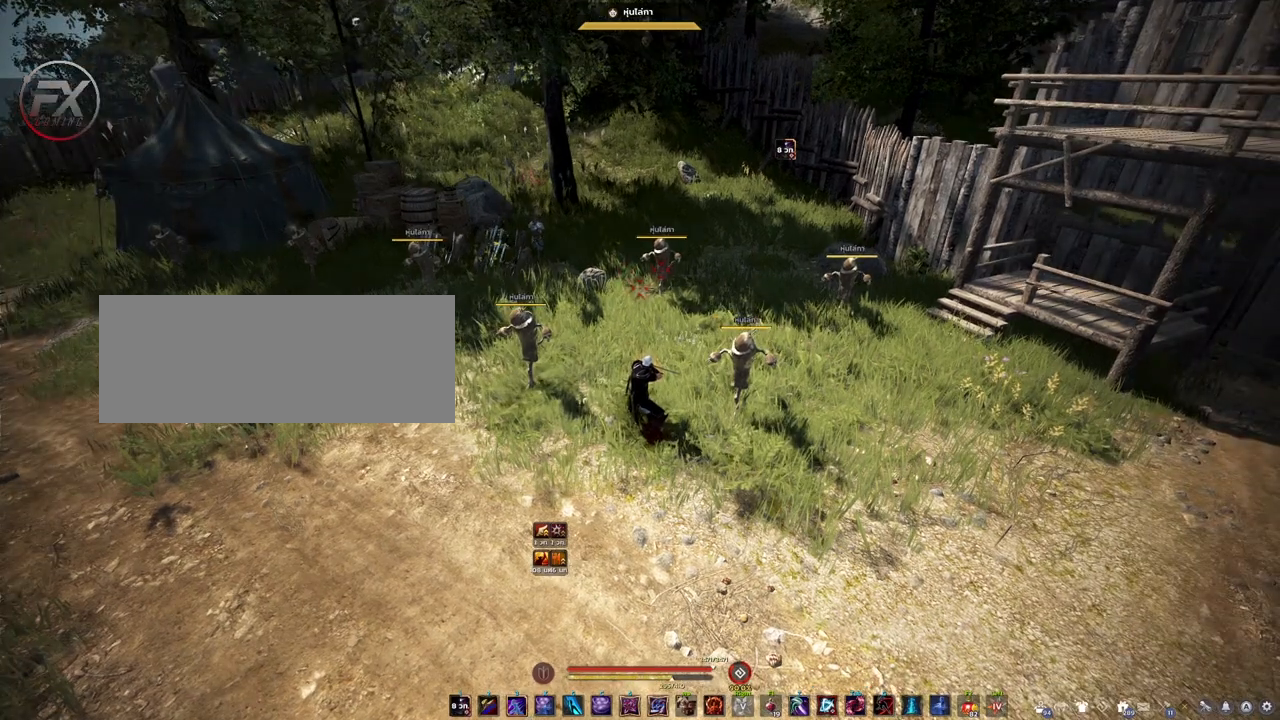
{"keys": ["shift"], "mouse": [], "events": []}
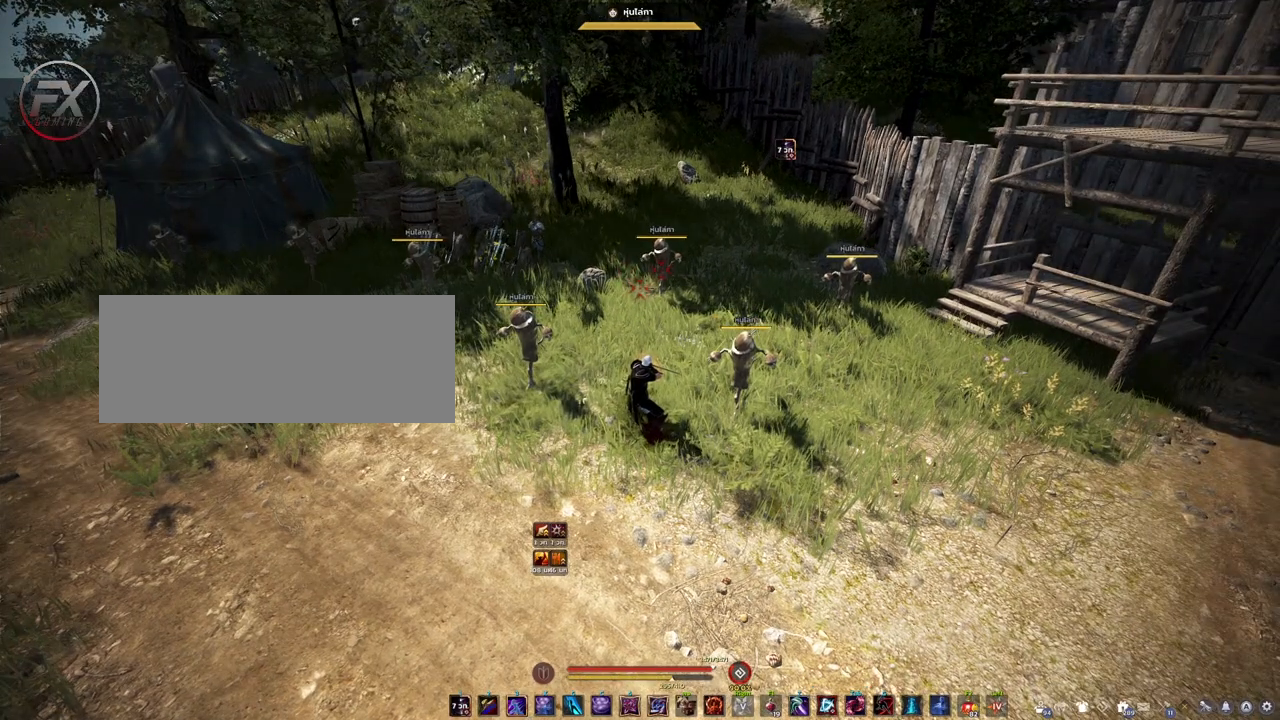
{"keys": ["shift"], "mouse": [], "events": []}
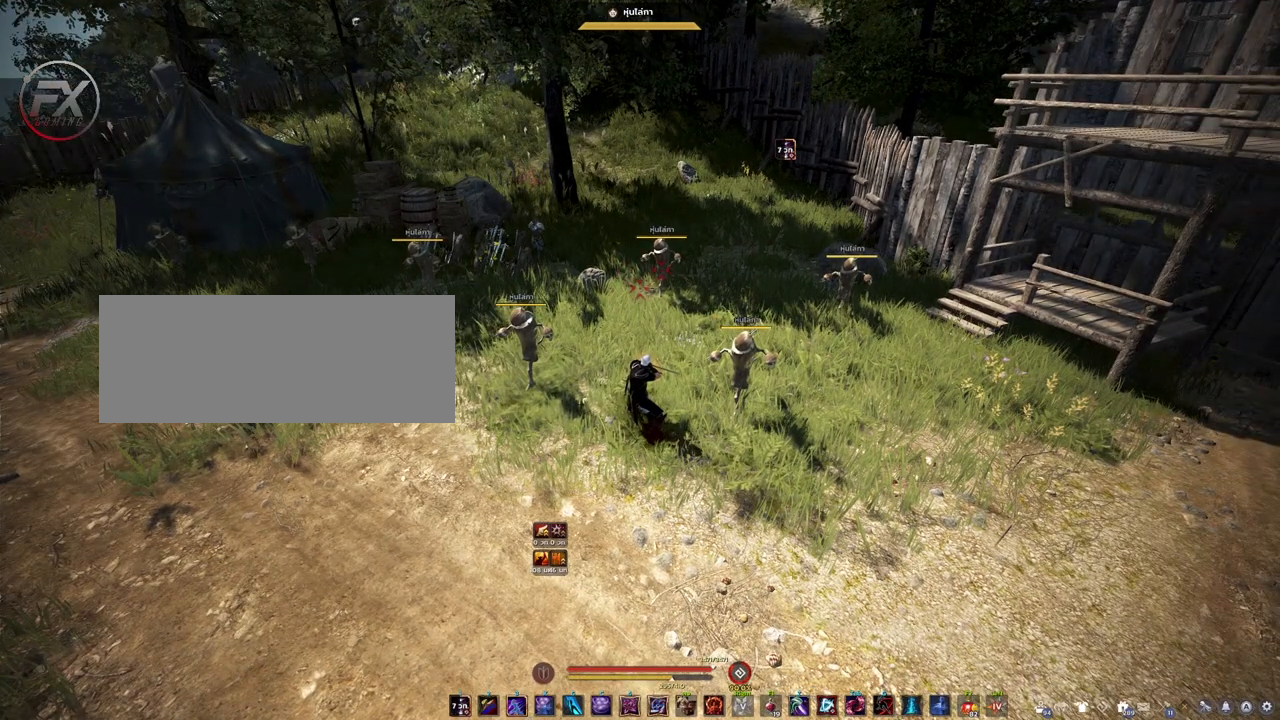
{"keys": ["shift"], "mouse": [], "events": [[183, "e", "down"], [283, "e", "up"]]}
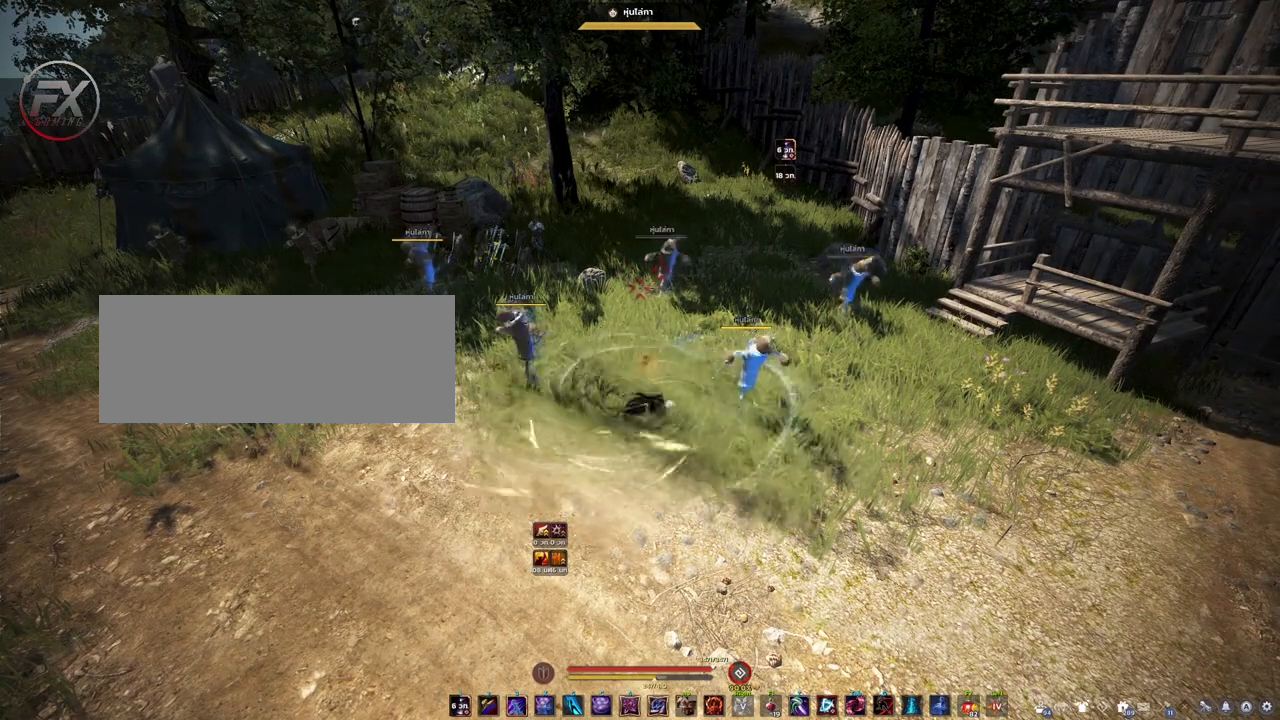
{"keys": [], "mouse": [], "events": [[133, "shift", "up"]]}
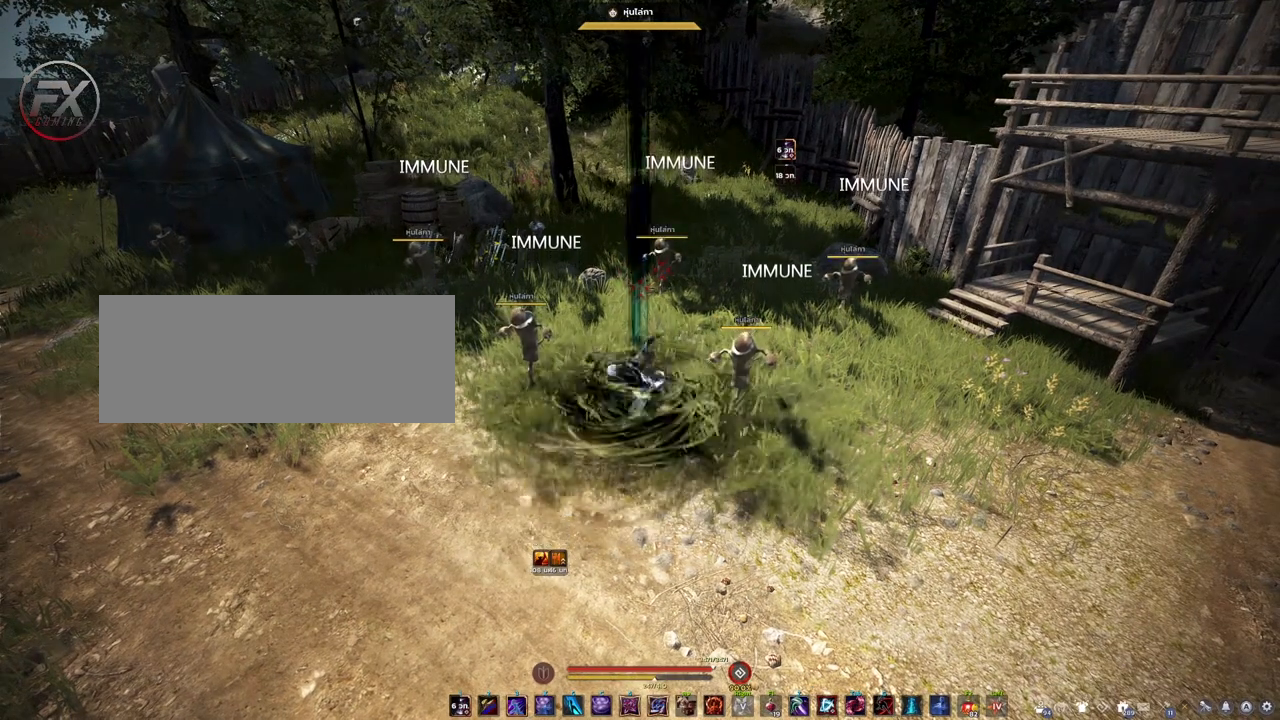
{"keys": [], "mouse": [], "events": []}
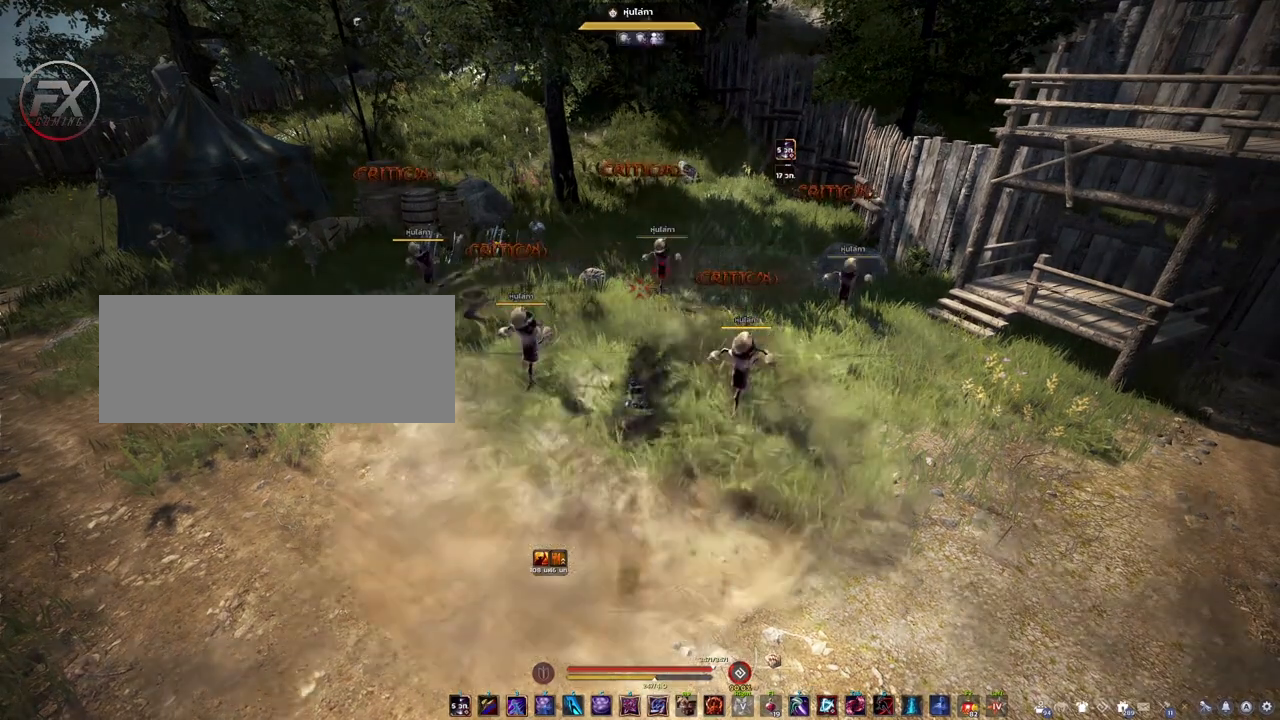
{"keys": [], "mouse": [], "events": []}
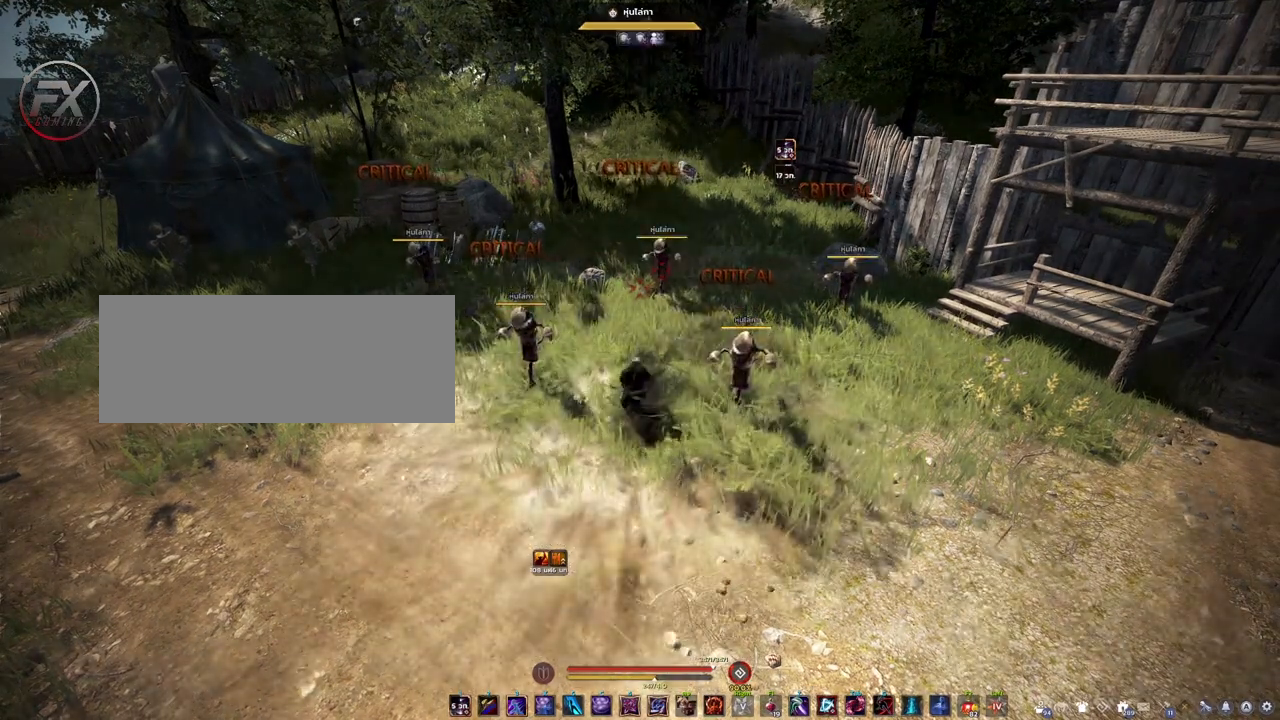
{"keys": ["s"], "mouse": [], "events": [[200, "s", "down"]]}
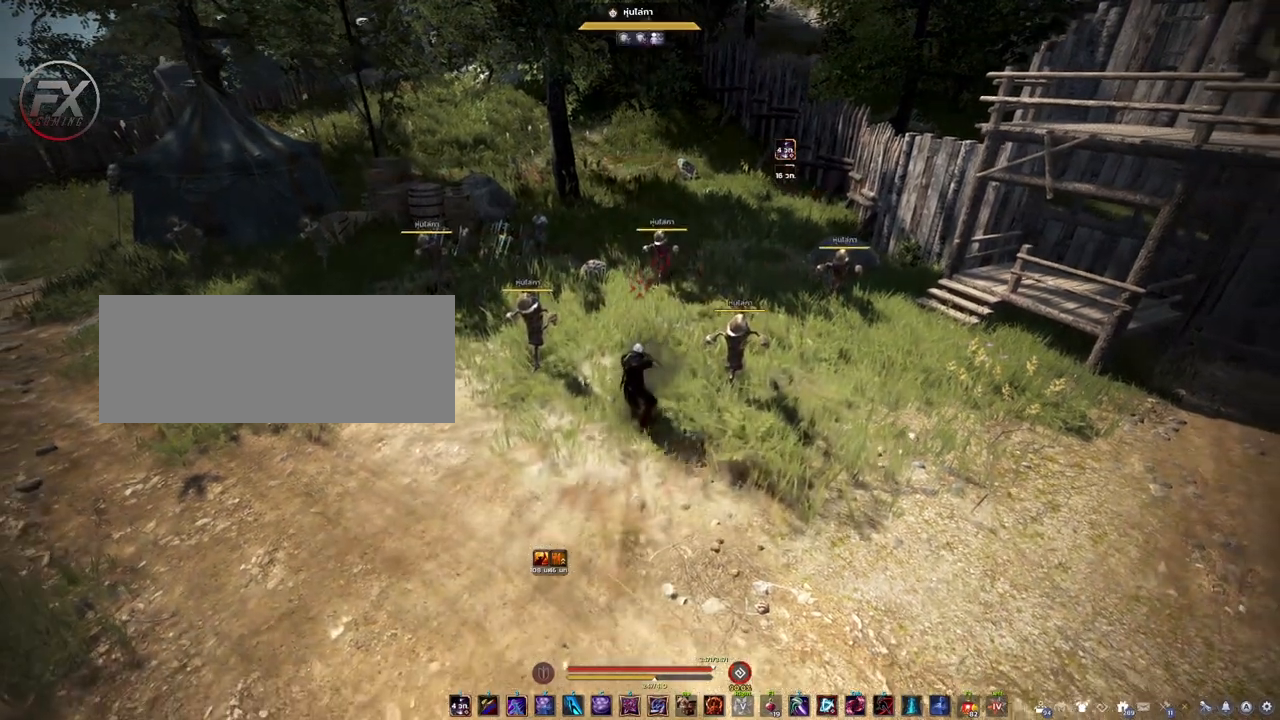
{"keys": [], "mouse": [], "events": [[50, "s", "up"], [233, "w", "down"], [467, "w", "up"]]}
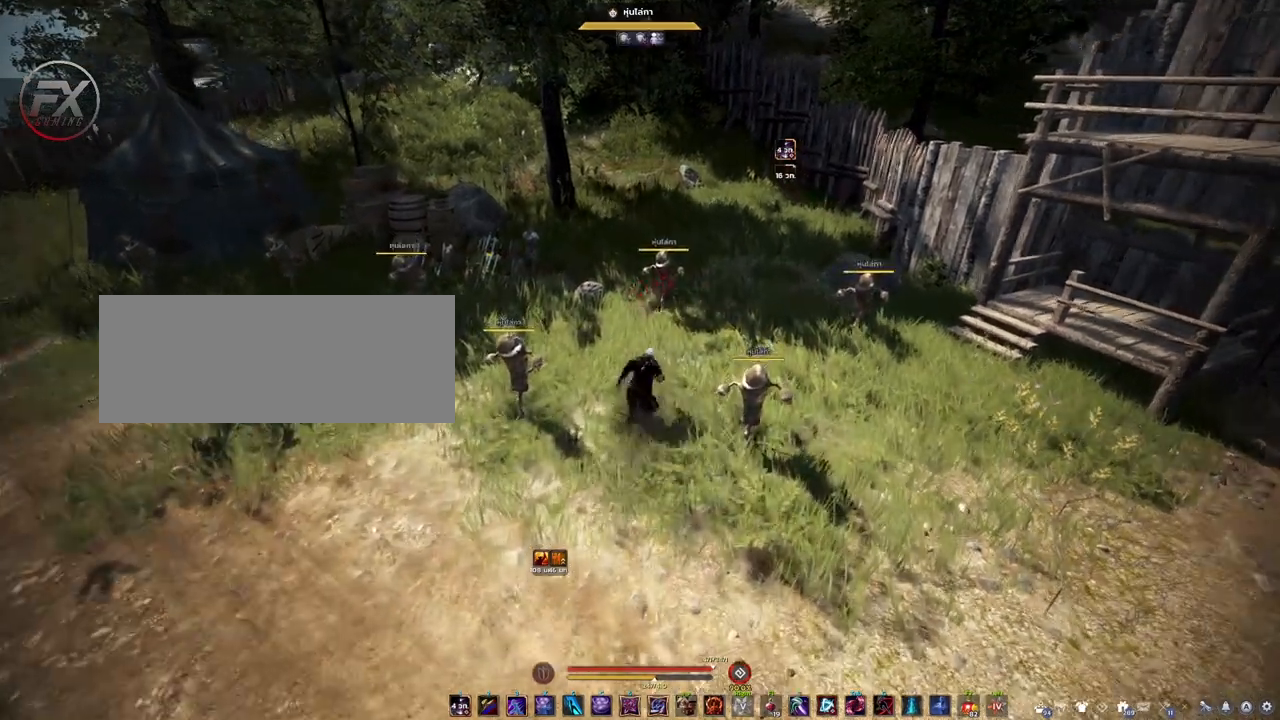
{"keys": [], "mouse": [], "events": []}
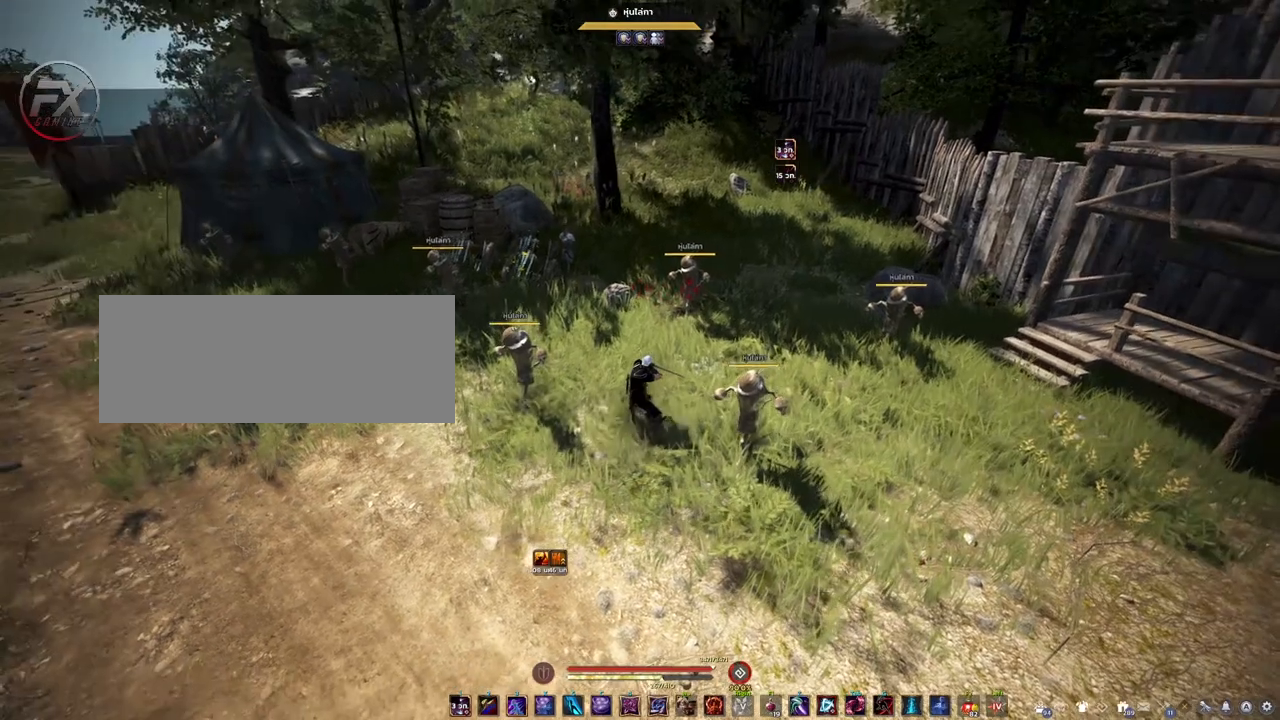
{"keys": [], "mouse": [], "events": []}
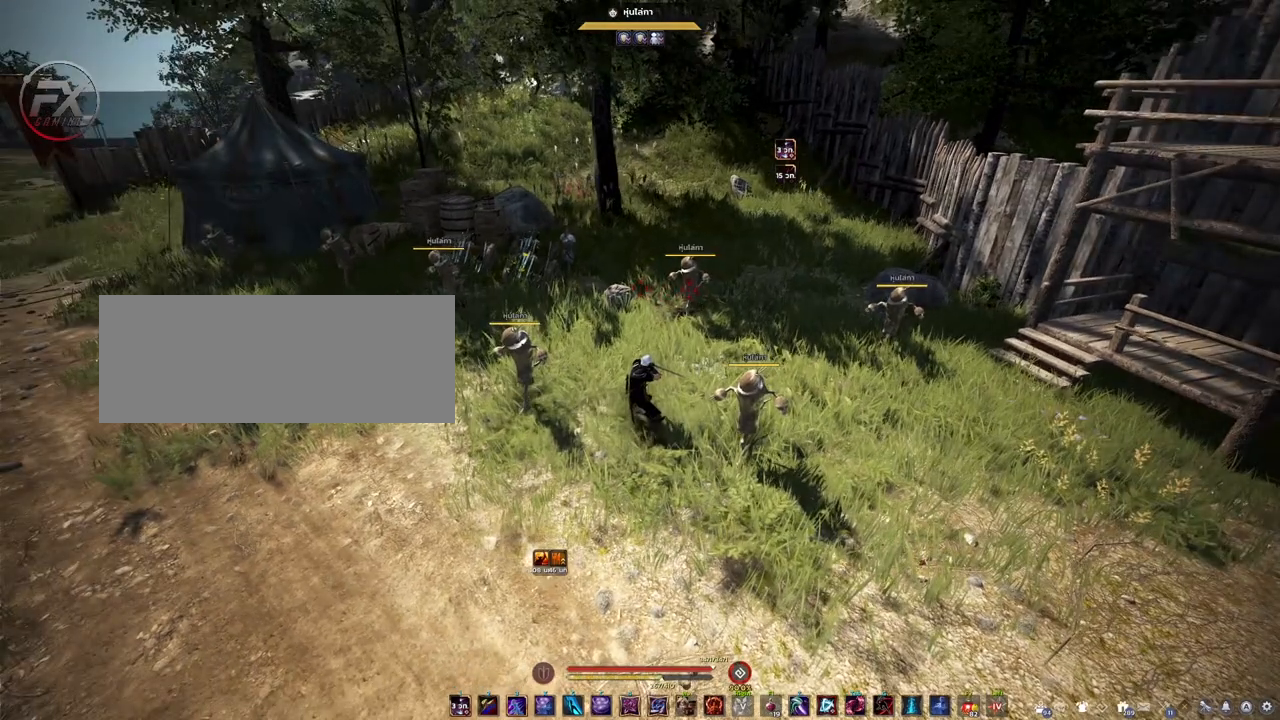
{"keys": [], "mouse": [], "events": []}
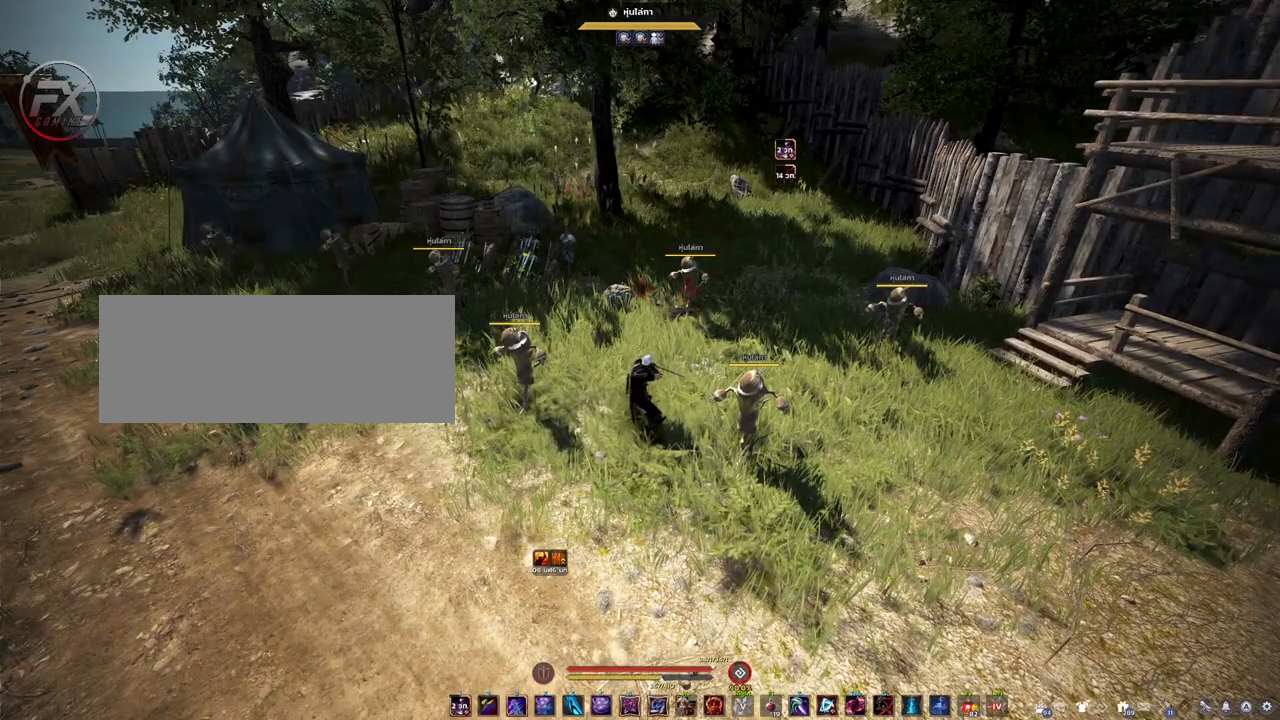
{"keys": [], "mouse": [], "events": []}
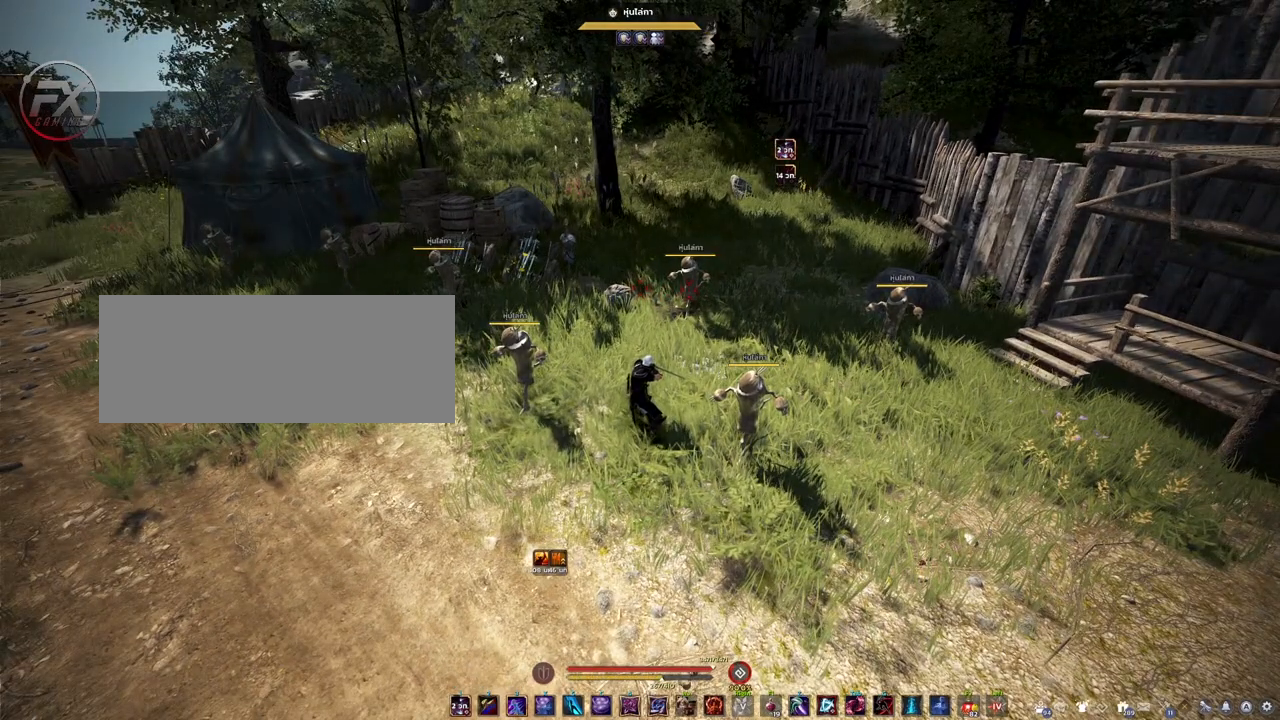
{"keys": [], "mouse": [], "events": []}